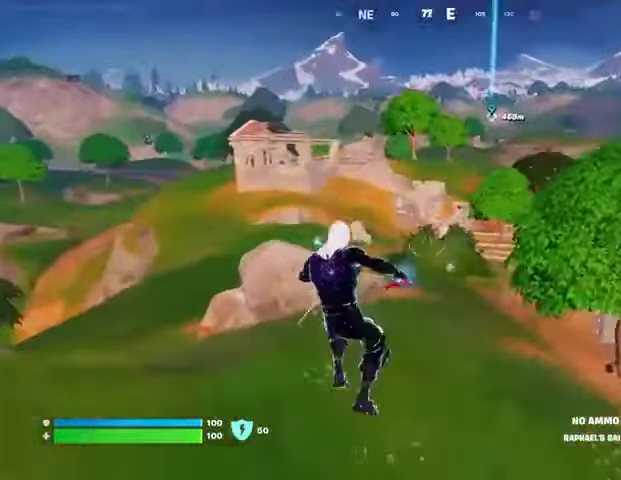
Gameplay with a controller (PlayStation layout); each line is a JSON object with the inputs held at the frame after it (dt_ms = milliseconds from this image to that frame). "events" lists button and stick changes between this image and that frame as [ms after this image, input, new state], when the widget could be followed in between.
{"dt_ms": 500, "buttons": [], "left_stick": "right", "right_stick": "right", "events": [[100, "left_stick", "up-right"], [133, "right_stick", "right"], [200, "left_stick", "up"], [233, "right_stick", "up-right"], [367, "L3", "down"], [367, "right_stick", "center"], [467, "L3", "up"], [500, "left_stick", "right"], [500, "right_stick", "right"]]}
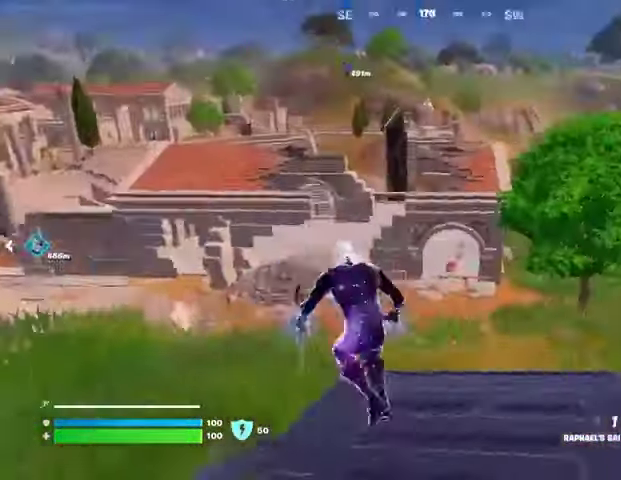
{"dt_ms": 500, "buttons": [], "left_stick": "down", "right_stick": "center", "events": [[67, "R1", "down"], [100, "right_stick", "left"], [200, "R1", "up"], [233, "left_stick", "down-right"], [233, "right_stick", "center"], [400, "left_stick", "down"]]}
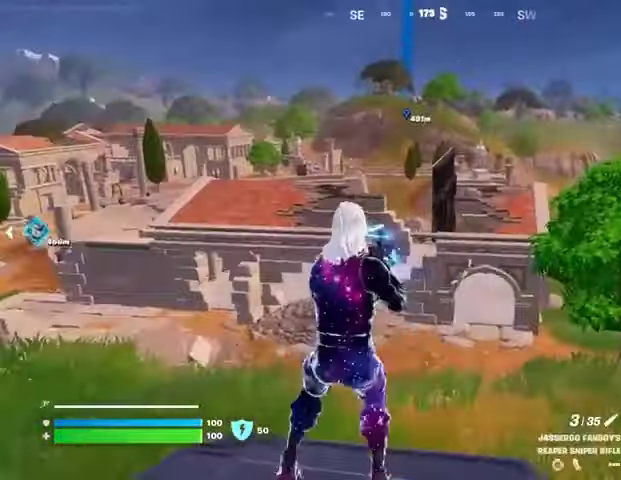
{"dt_ms": 500, "buttons": [], "left_stick": "right", "right_stick": "center", "events": [[67, "left_stick", "left"], [333, "left_stick", "up-right"], [433, "left_stick", "right"]]}
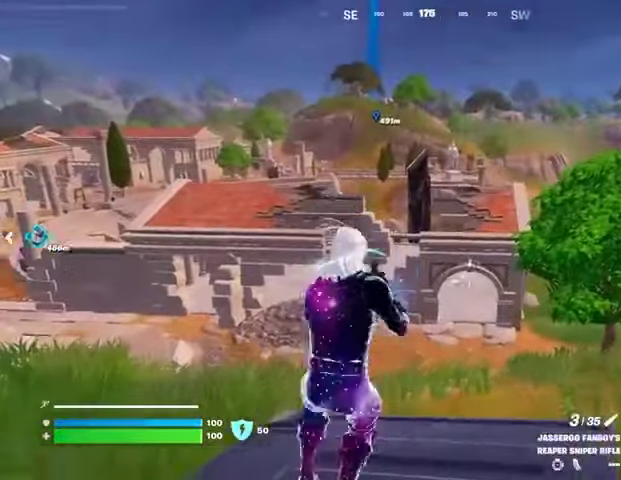
{"dt_ms": 500, "buttons": ["L2"], "left_stick": "up", "right_stick": "center", "events": [[133, "left_stick", "left"], [433, "L2", "down"], [433, "left_stick", "up"]]}
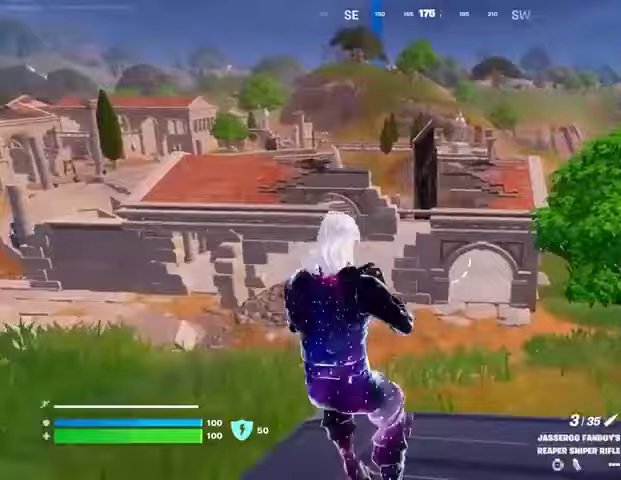
{"dt_ms": 500, "buttons": [], "left_stick": "left", "right_stick": "up", "events": [[67, "left_stick", "right"], [100, "right_stick", "up"], [200, "left_stick", "down-right"], [267, "right_stick", "center"], [333, "L1", "down"], [400, "left_stick", "left"], [467, "L1", "up"], [500, "L2", "up"], [500, "right_stick", "up"]]}
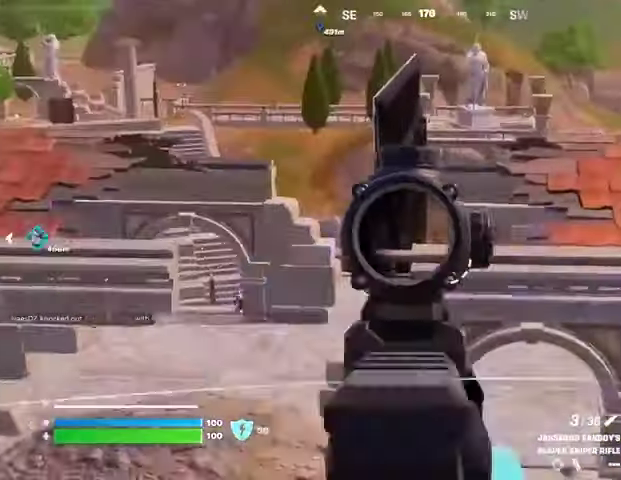
{"dt_ms": 500, "buttons": [], "left_stick": "left", "right_stick": "center", "events": [[33, "L3", "down"], [33, "left_stick", "up-left"], [33, "right_stick", "center"], [67, "CROSS", "down"], [167, "CROSS", "up"], [167, "L3", "up"], [167, "right_stick", "down-left"], [233, "left_stick", "left"], [300, "right_stick", "center"]]}
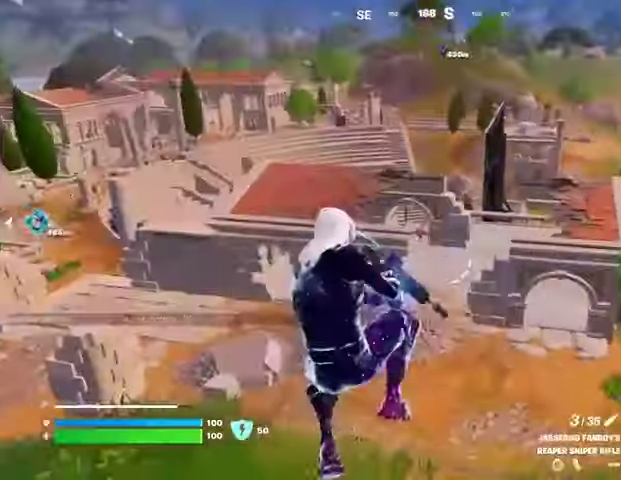
{"dt_ms": 500, "buttons": [], "left_stick": "up-left", "right_stick": "center", "events": [[167, "left_stick", "down-right"], [300, "left_stick", "center"], [400, "left_stick", "up-left"]]}
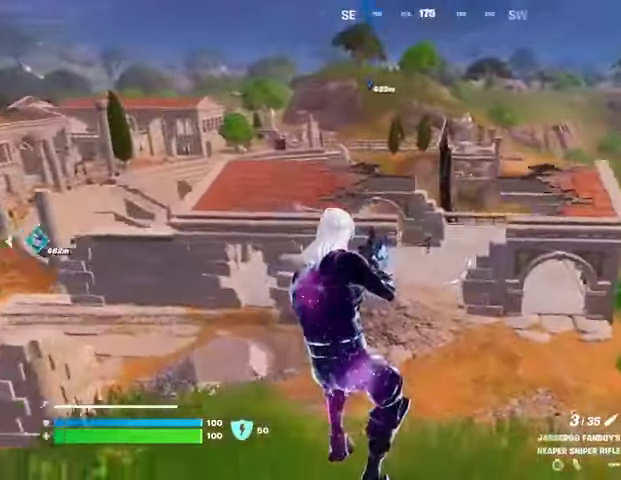
{"dt_ms": 500, "buttons": ["L2"], "left_stick": "up-left", "right_stick": "up-right", "events": [[167, "L2", "down"], [200, "L1", "down"], [333, "right_stick", "up-right"], [367, "L1", "up"]]}
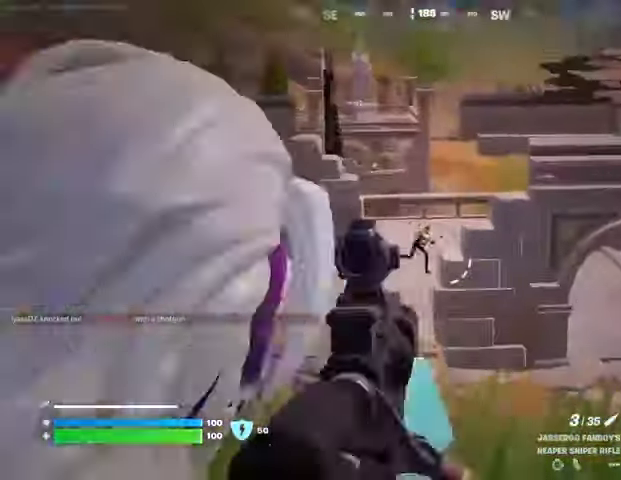
{"dt_ms": 500, "buttons": [], "left_stick": "up-right", "right_stick": "down-right", "events": [[100, "left_stick", "up"], [200, "L2", "up"], [200, "L3", "down"], [200, "R2", "down"], [200, "right_stick", "up"], [267, "L3", "up"], [300, "R2", "up"], [300, "left_stick", "up-right"], [300, "right_stick", "down-right"]]}
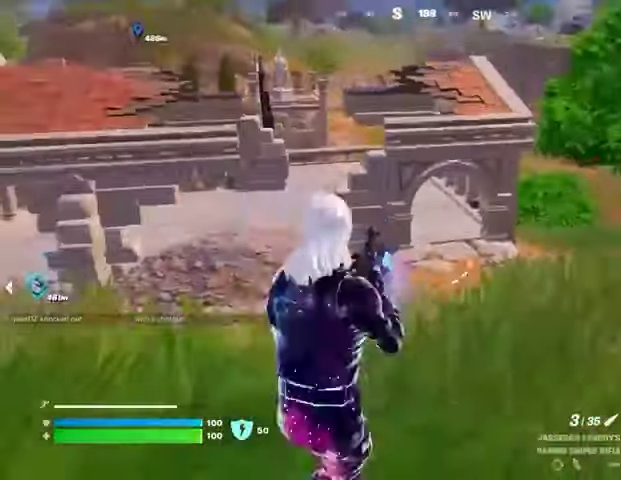
{"dt_ms": 500, "buttons": ["L2"], "left_stick": "up-right", "right_stick": "center", "events": [[33, "right_stick", "up-left"], [100, "right_stick", "center"], [300, "L2", "down"]]}
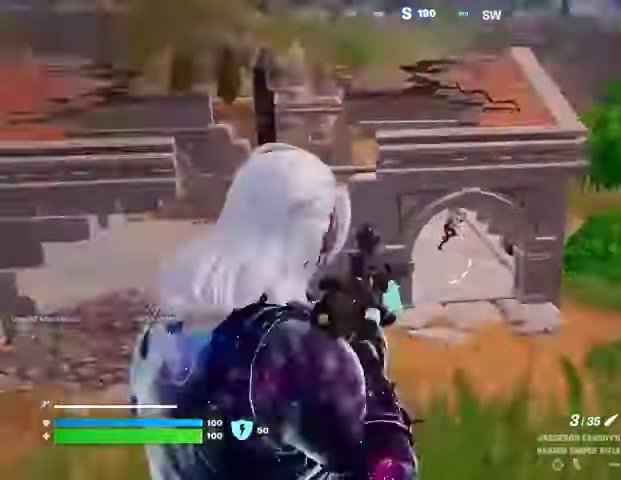
{"dt_ms": 500, "buttons": ["L2"], "left_stick": "up", "right_stick": "up", "events": [[33, "right_stick", "right"], [133, "L1", "down"], [133, "left_stick", "up"], [233, "right_stick", "up-right"], [367, "right_stick", "up"], [467, "L1", "up"]]}
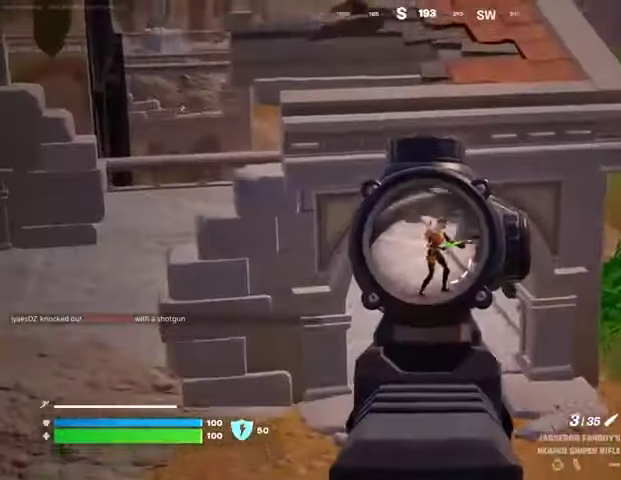
{"dt_ms": 500, "buttons": ["R1"], "left_stick": "up", "right_stick": "center", "events": [[33, "right_stick", "up-right"], [133, "R2", "down"], [133, "R3", "down"], [167, "L2", "up"], [167, "L3", "down"], [167, "right_stick", "down"], [200, "R2", "up"], [200, "R3", "up"], [233, "L3", "up"], [233, "right_stick", "center"], [467, "R1", "down"]]}
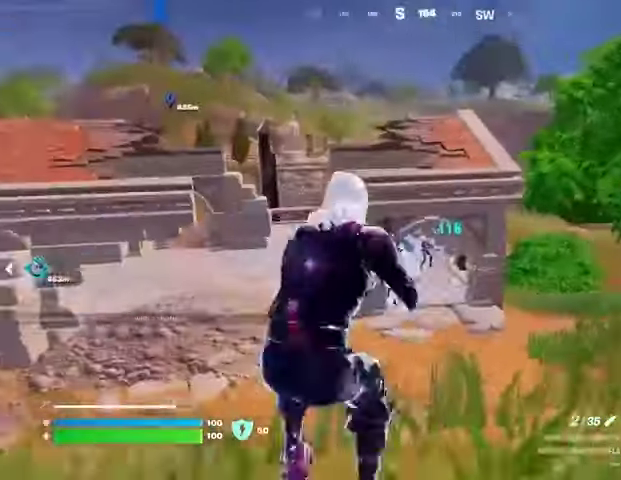
{"dt_ms": 500, "buttons": ["R2"], "left_stick": "center", "right_stick": "center", "events": [[33, "R1", "up"], [100, "R1", "down"], [200, "R1", "up"], [433, "R2", "down"], [467, "left_stick", "center"]]}
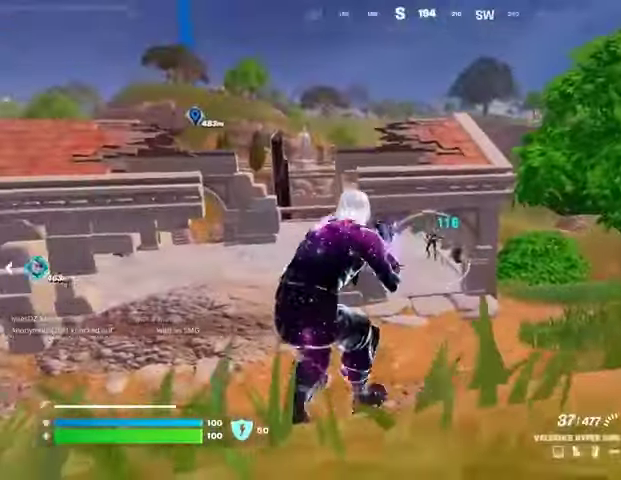
{"dt_ms": 1000, "buttons": ["L1", "L2", "R2"], "left_stick": "center", "right_stick": "down"}
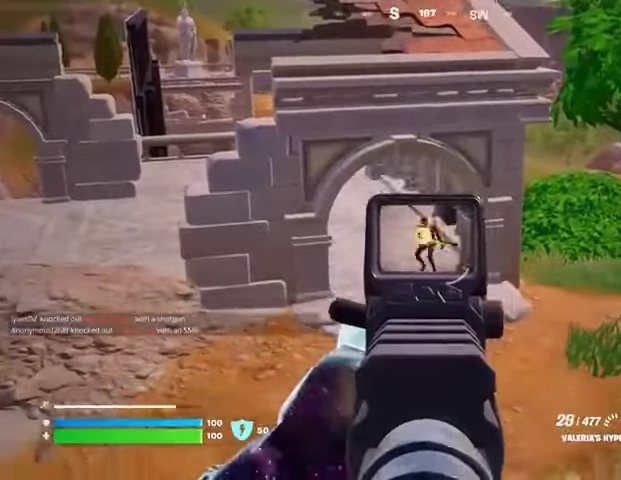
{"dt_ms": 500, "buttons": [], "left_stick": "up", "right_stick": "center", "events": [[100, "L1", "up"], [167, "L1", "down"], [167, "right_stick", "center"], [233, "L1", "up"], [267, "R3", "down"], [300, "left_stick", "up"], [333, "right_stick", "down-right"], [367, "L2", "up"], [367, "L3", "down"], [367, "R3", "up"], [400, "R2", "up"], [400, "right_stick", "center"], [467, "L3", "up"]]}
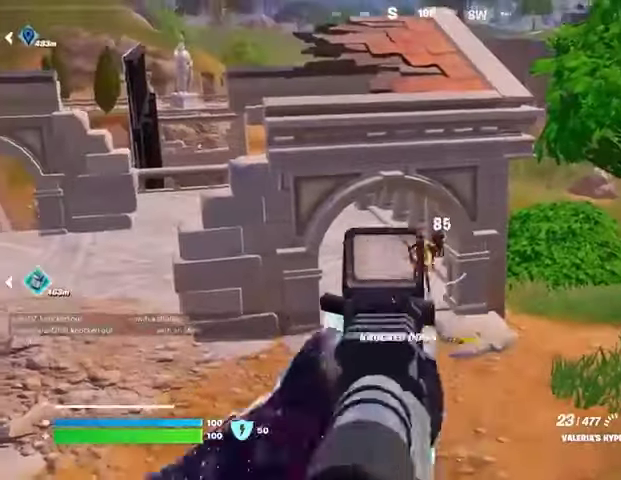
{"dt_ms": 500, "buttons": [], "left_stick": "up", "right_stick": "center", "events": [[33, "CROSS", "down"], [100, "CROSS", "up"], [167, "L1", "down"], [233, "L1", "up"]]}
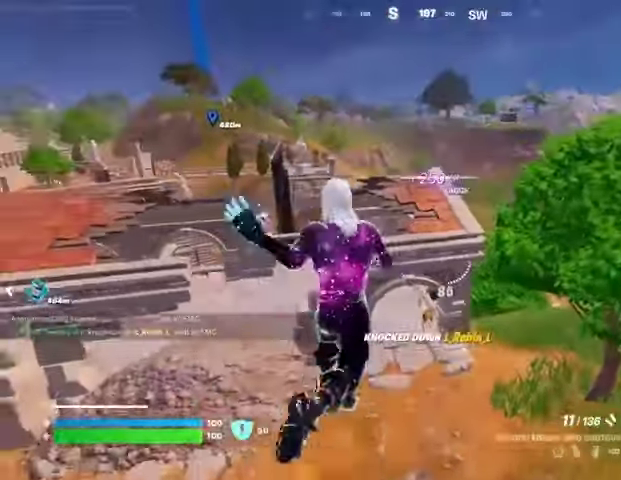
{"dt_ms": 500, "buttons": [], "left_stick": "up", "right_stick": "center", "events": []}
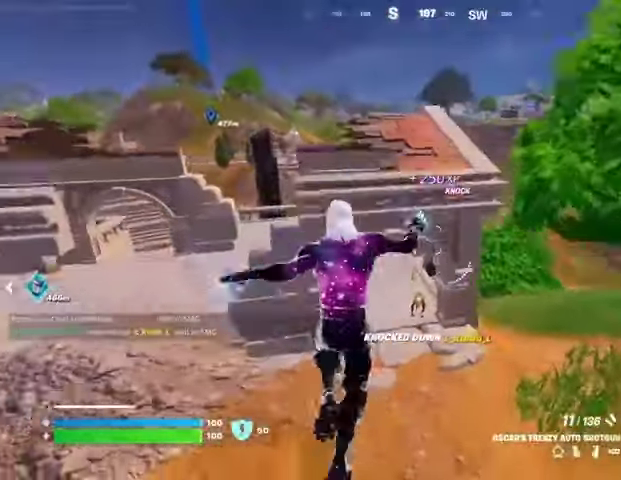
{"dt_ms": 500, "buttons": [], "left_stick": "up", "right_stick": "center", "events": [[67, "R1", "down"], [167, "R1", "up"], [167, "R3", "down"], [267, "R3", "up"]]}
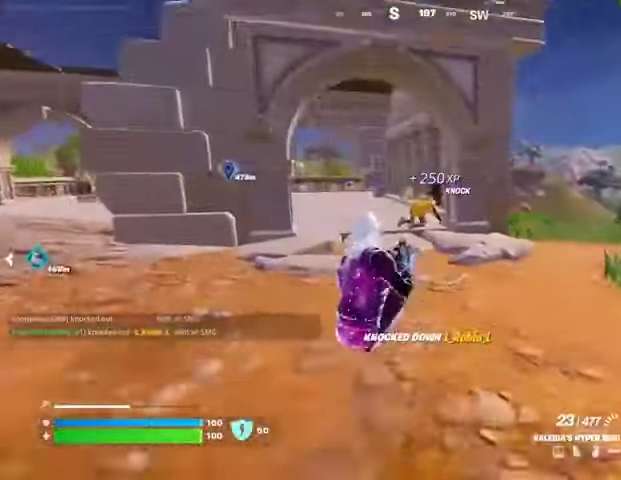
{"dt_ms": 500, "buttons": ["L1", "L2"], "left_stick": "center", "right_stick": "center", "events": [[167, "left_stick", "up-left"], [267, "R3", "down"], [300, "L2", "down"], [333, "left_stick", "center"], [367, "R3", "up"], [433, "L1", "down"]]}
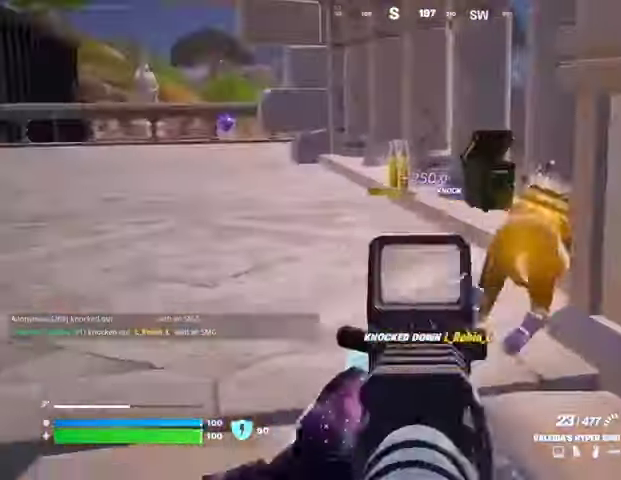
{"dt_ms": 500, "buttons": ["L2", "R2"], "left_stick": "up-left", "right_stick": "center", "events": [[100, "right_stick", "right"], [133, "left_stick", "left"], [333, "R2", "down"], [333, "right_stick", "center"], [500, "L1", "up"], [500, "left_stick", "up-left"]]}
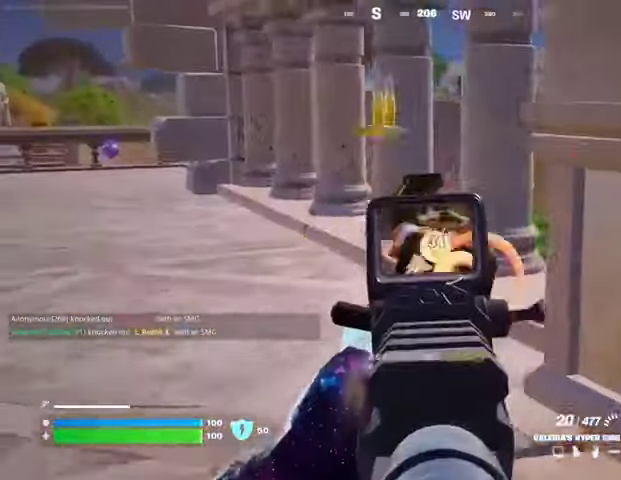
{"dt_ms": 500, "buttons": [], "left_stick": "up", "right_stick": "center", "events": [[100, "L1", "down"], [167, "right_stick", "down"], [267, "L2", "up"], [267, "right_stick", "center"], [367, "L1", "up"], [367, "R2", "up"], [400, "TRIANGLE", "down"], [433, "TRIANGLE", "up"], [467, "left_stick", "up"]]}
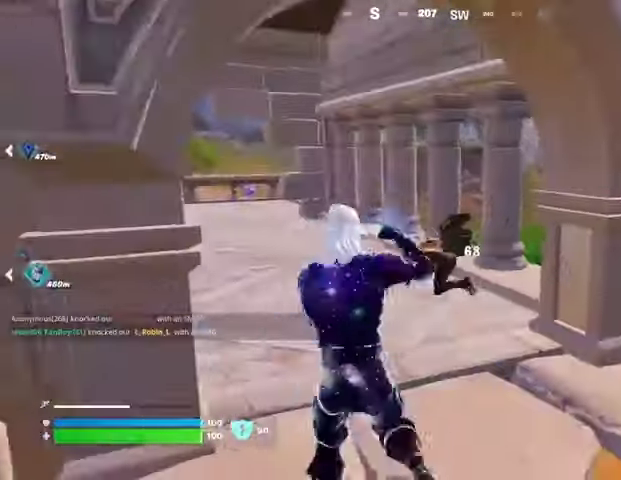
{"dt_ms": 500, "buttons": [], "left_stick": "up", "right_stick": "center", "events": []}
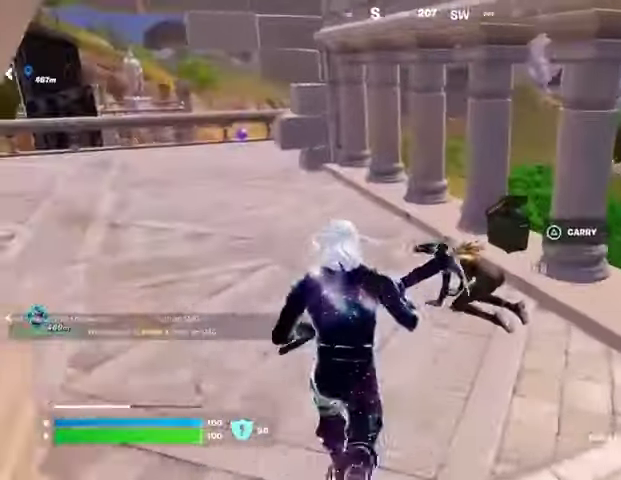
{"dt_ms": 500, "buttons": [], "left_stick": "up-left", "right_stick": "right", "events": [[200, "right_stick", "down-right"], [233, "R2", "down"], [300, "left_stick", "up-left"], [333, "R2", "up"], [433, "right_stick", "center"], [500, "right_stick", "right"]]}
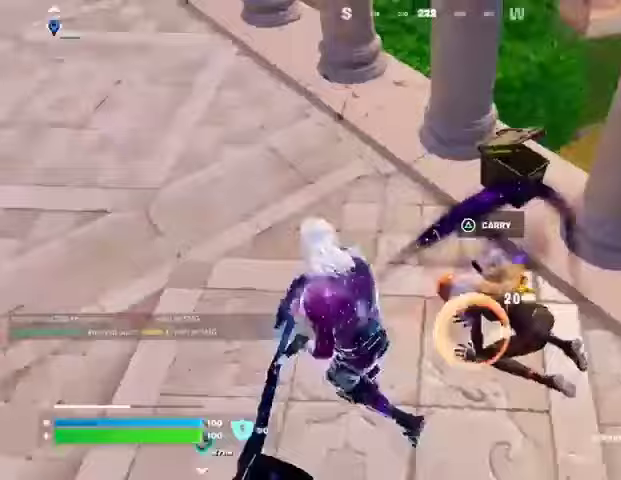
{"dt_ms": 500, "buttons": [], "left_stick": "up", "right_stick": "right", "events": [[300, "R2", "down"], [367, "left_stick", "up"], [367, "right_stick", "center"], [500, "R2", "up"], [500, "right_stick", "right"]]}
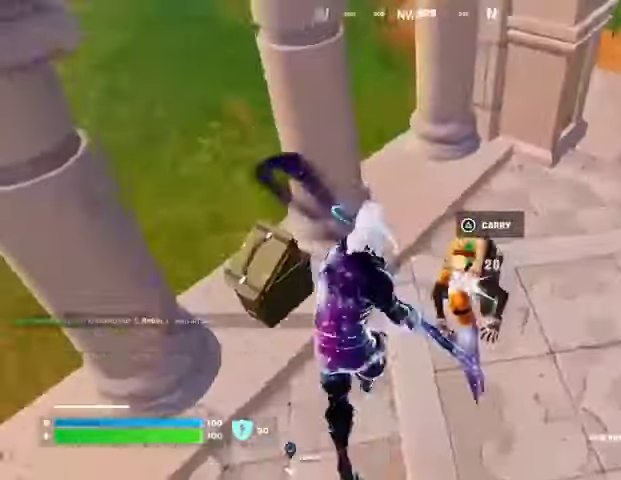
{"dt_ms": 500, "buttons": [], "left_stick": "right", "right_stick": "left", "events": [[67, "left_stick", "right"], [100, "right_stick", "center"], [200, "right_stick", "up-left"], [433, "right_stick", "left"]]}
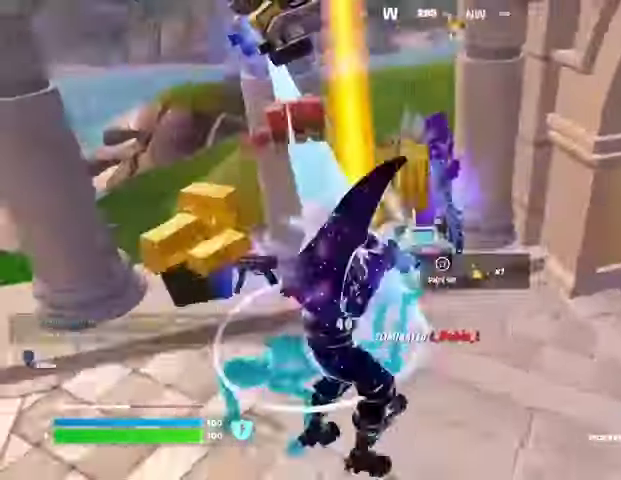
{"dt_ms": 500, "buttons": [], "left_stick": "down-left", "right_stick": "center", "events": [[67, "right_stick", "center"], [167, "left_stick", "down"], [300, "left_stick", "down-left"]]}
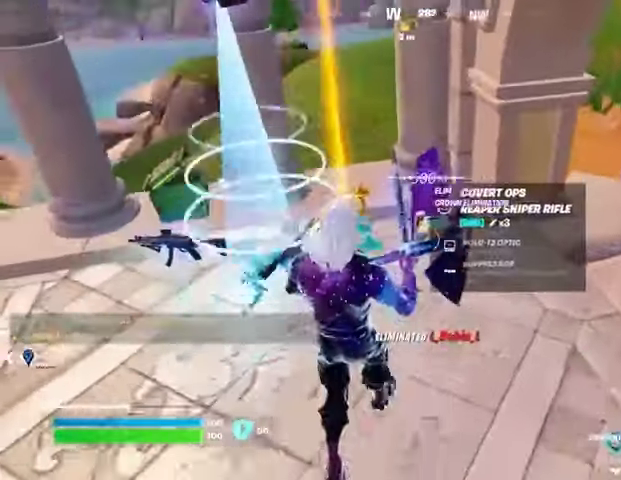
{"dt_ms": 500, "buttons": [], "left_stick": "up-left", "right_stick": "center", "events": [[100, "left_stick", "left"], [233, "left_stick", "up"], [433, "SQUARE", "down"], [467, "SQUARE", "up"], [500, "left_stick", "up-left"]]}
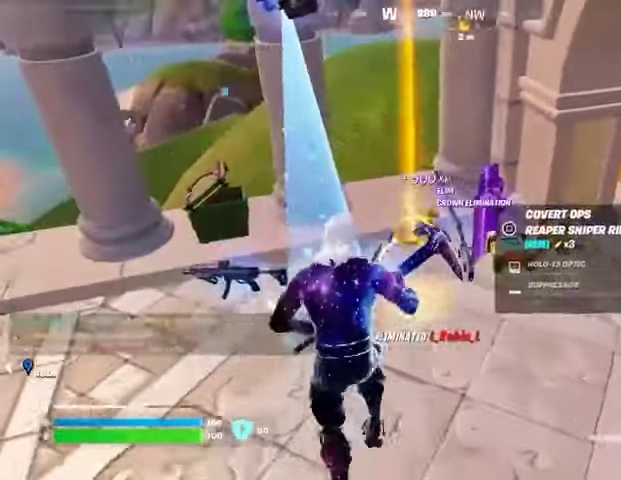
{"dt_ms": 500, "buttons": ["L3"], "left_stick": "up", "right_stick": "center", "events": [[200, "right_stick", "right"], [367, "left_stick", "up"], [433, "right_stick", "center"], [500, "L3", "down"]]}
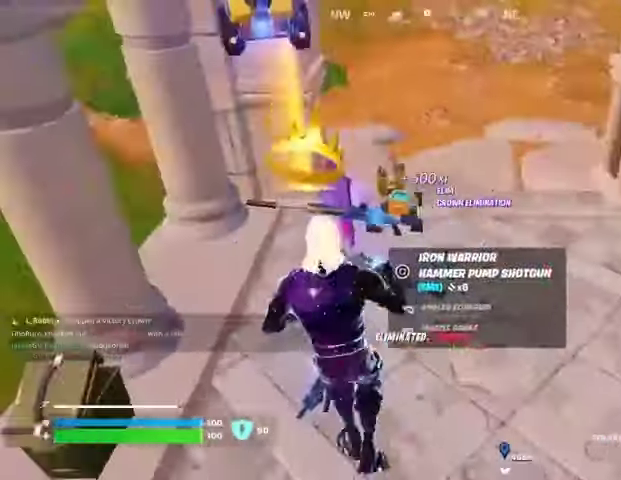
{"dt_ms": 500, "buttons": [], "left_stick": "up-right", "right_stick": "right", "events": [[133, "L3", "up"], [267, "right_stick", "up-right"], [333, "right_stick", "right"], [433, "left_stick", "up-right"]]}
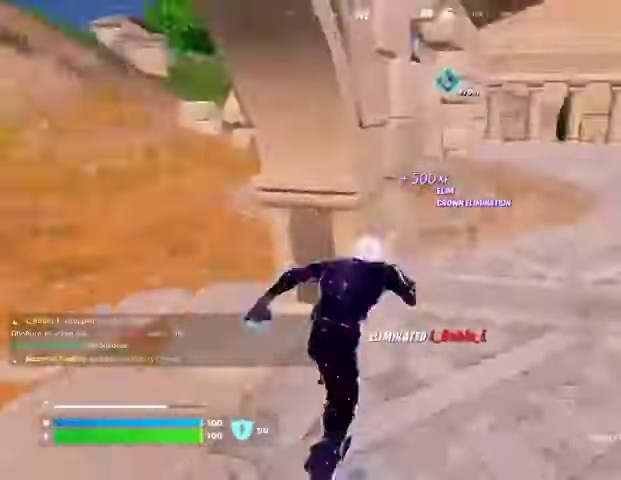
{"dt_ms": 500, "buttons": [], "left_stick": "up", "right_stick": "center", "events": [[67, "R1", "down"], [133, "R1", "up"], [167, "L1", "down"], [167, "left_stick", "up"], [233, "L1", "up"], [233, "right_stick", "center"], [367, "right_stick", "right"], [467, "right_stick", "center"]]}